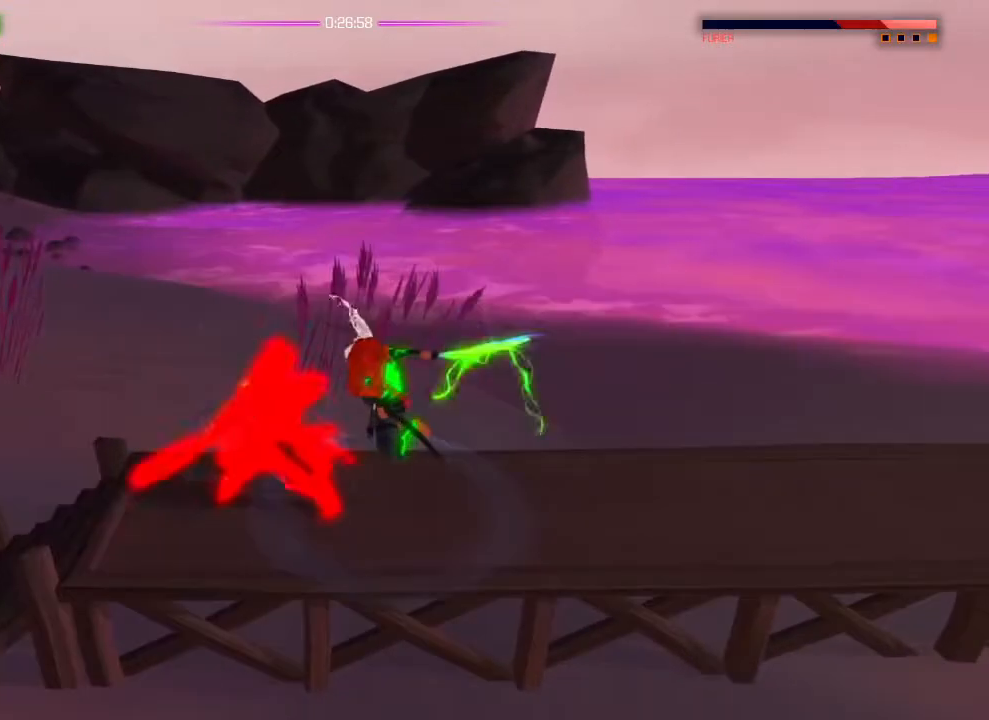
Gameplay with a controller (PlayStation layout); each line is a JSON object with the inputs held at the frame after it. "events" lists button and stick changes between this image and that frame as [ms after this image, input, new state], when the widget could be followed in between. Not read: DPAD_DOWN DPAD_LEFT DPAD_RIGHT DPAD_UP HOME L3 R3 SELECT START.
{"buttons": [], "left_stick": "center", "right_stick": "center", "events": [[317, "left_stick", "left"], [467, "left_stick", "center"]]}
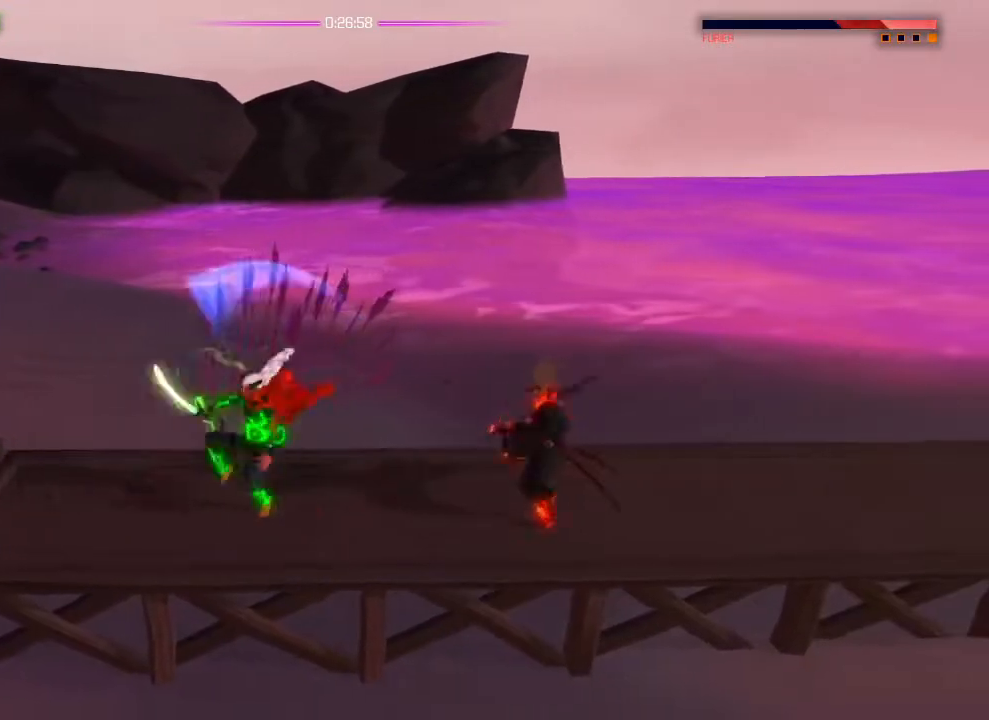
{"buttons": [], "left_stick": "left", "right_stick": "center", "events": [[250, "left_stick", "left"]]}
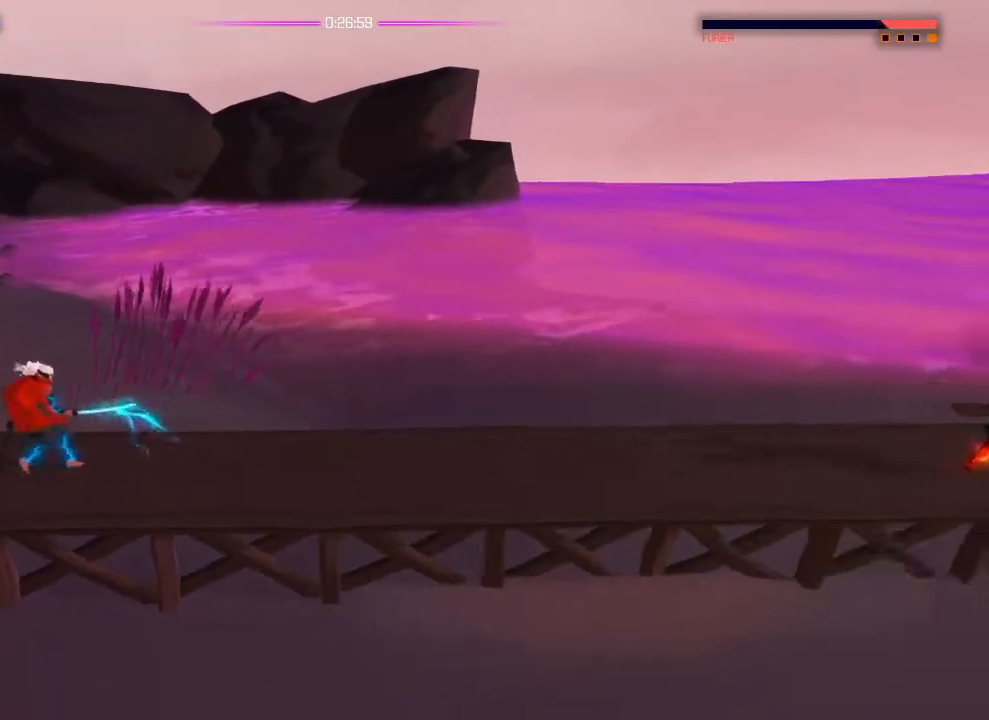
{"buttons": ["L1"], "left_stick": "right", "right_stick": "center", "events": [[250, "left_stick", "right"], [267, "L1", "down"]]}
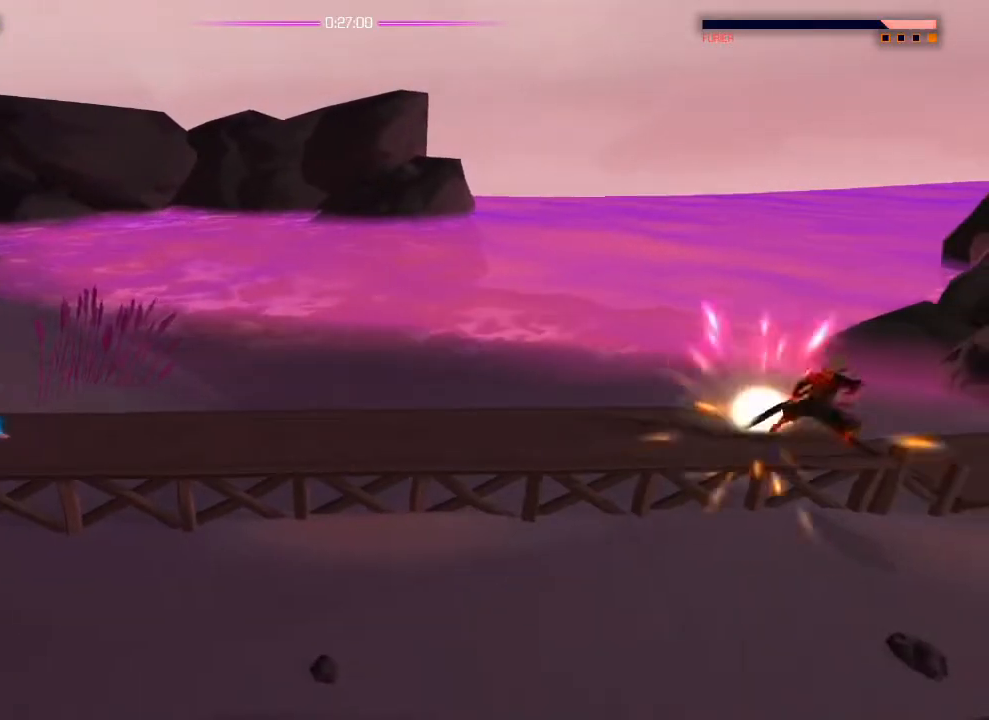
{"buttons": [], "left_stick": "center", "right_stick": "right", "events": [[33, "L1", "up"], [50, "right_stick", "right"], [83, "left_stick", "down-right"], [200, "left_stick", "center"], [267, "left_stick", "left"], [450, "left_stick", "center"]]}
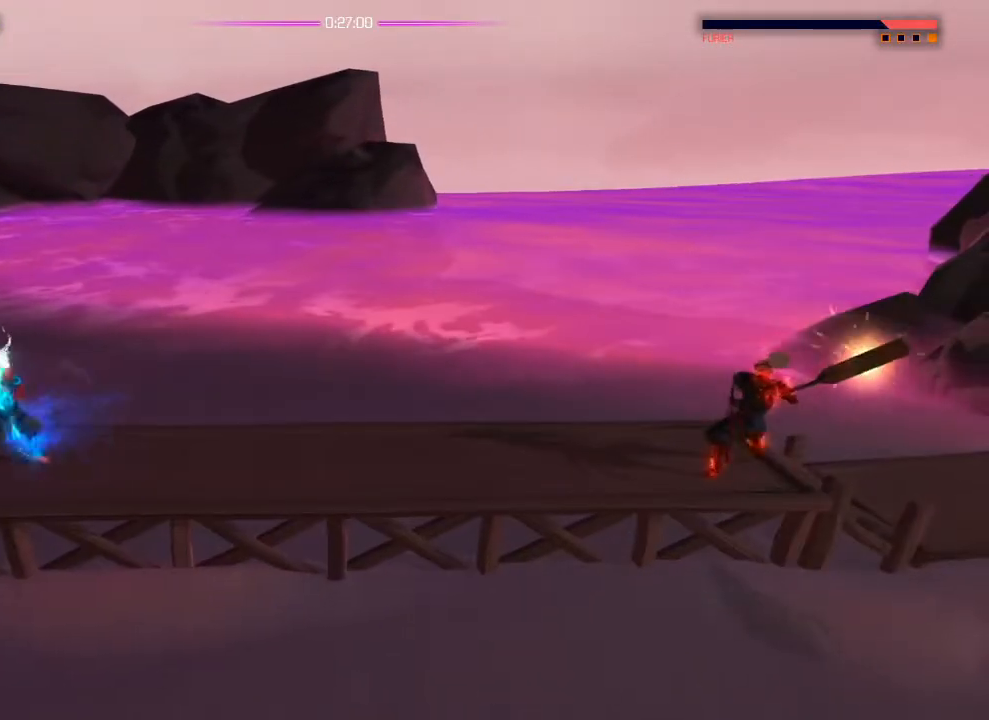
{"buttons": ["L1"], "left_stick": "right", "right_stick": "center", "events": [[250, "left_stick", "right"], [267, "L1", "down"], [300, "right_stick", "center"]]}
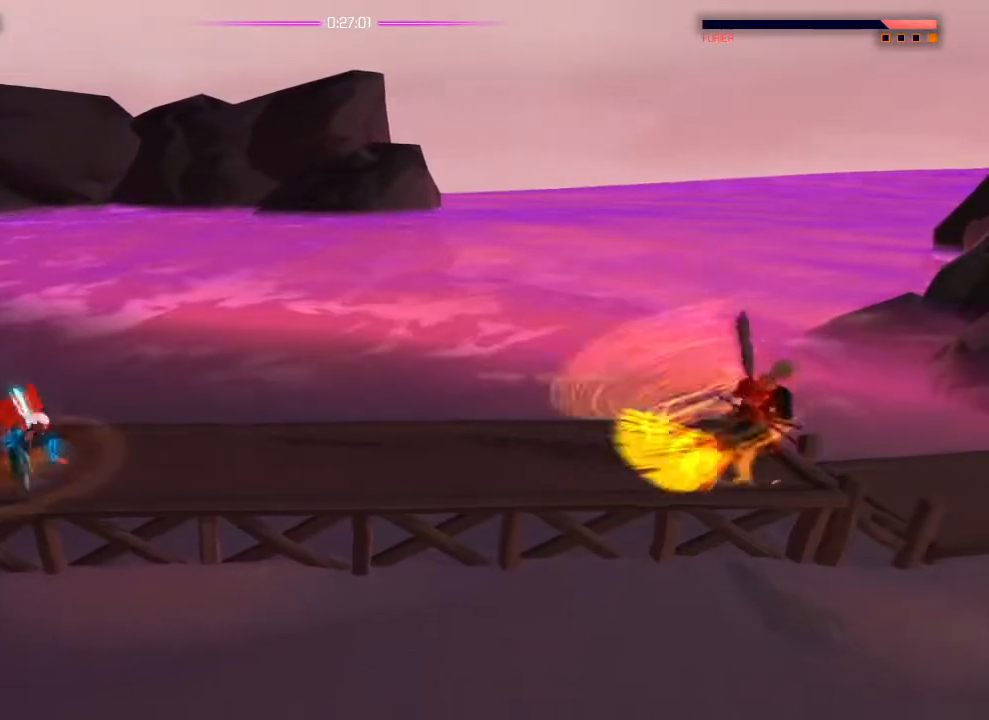
{"buttons": ["SQUARE"], "left_stick": "right", "right_stick": "center", "events": [[200, "L1", "up"], [233, "SQUARE", "down"]]}
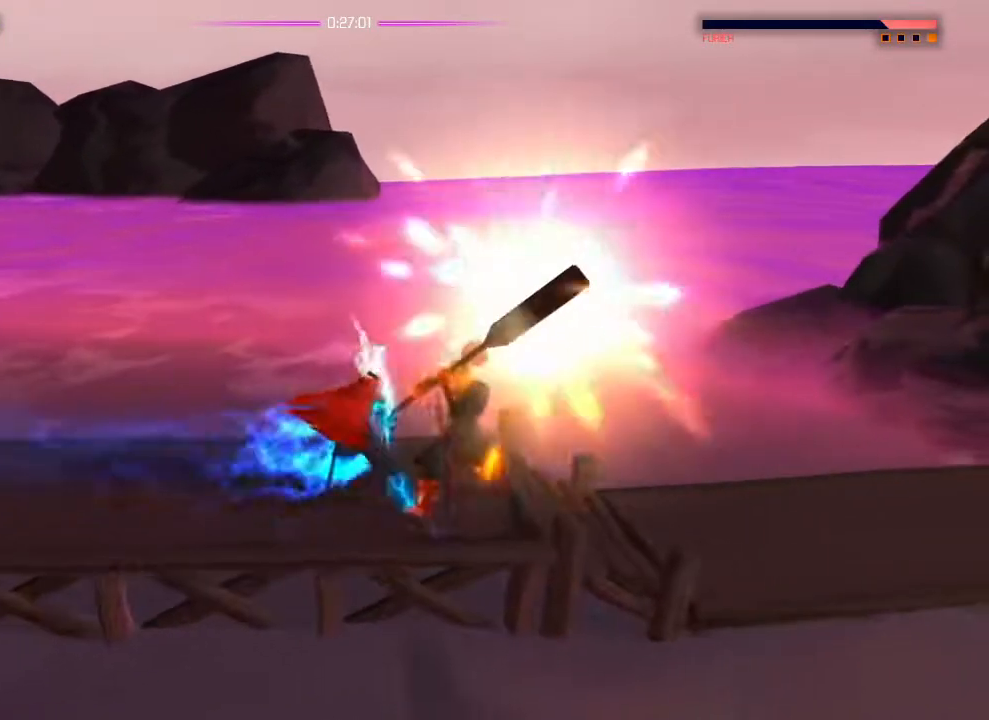
{"buttons": [], "left_stick": "right", "right_stick": "center", "events": [[67, "SQUARE", "up"]]}
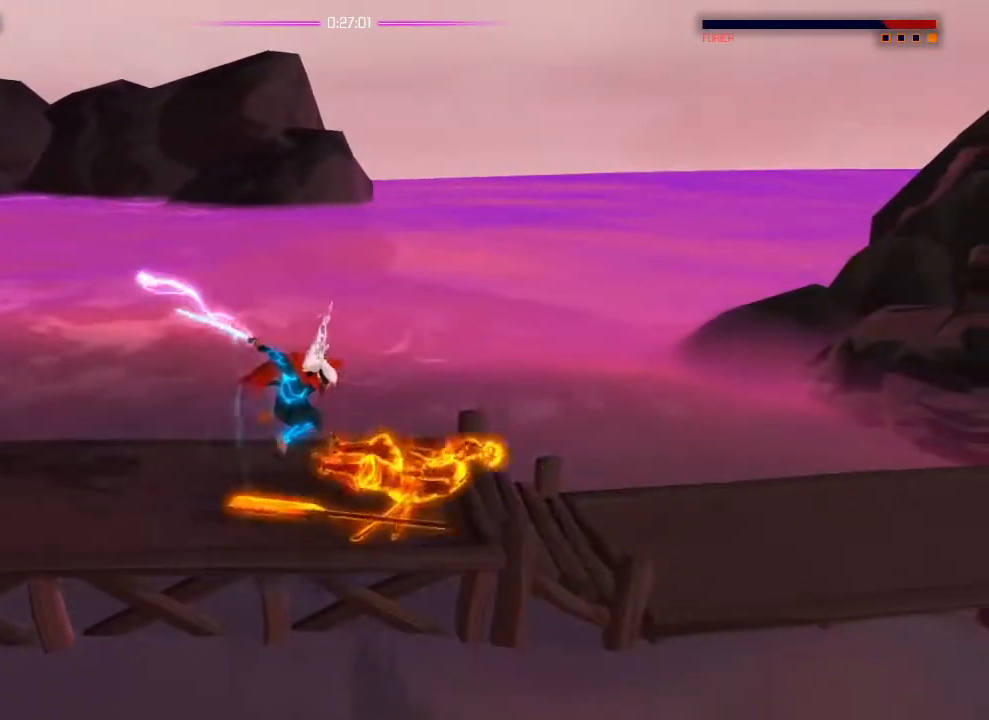
{"buttons": [], "left_stick": "center", "right_stick": "center", "events": [[33, "left_stick", "center"]]}
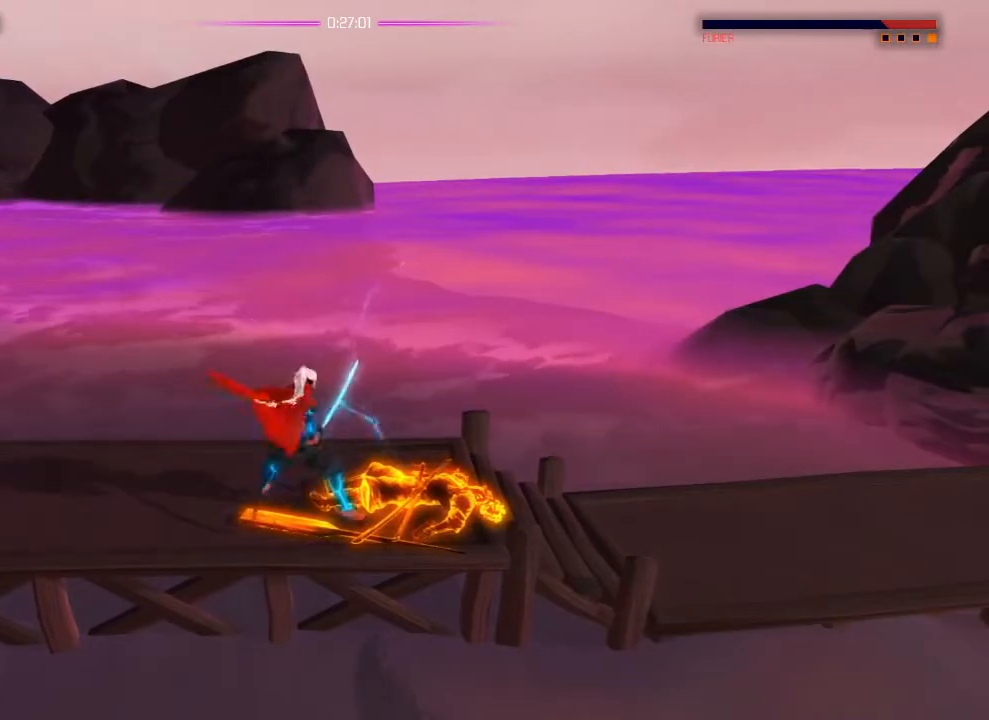
{"buttons": [], "left_stick": "center", "right_stick": "center", "events": []}
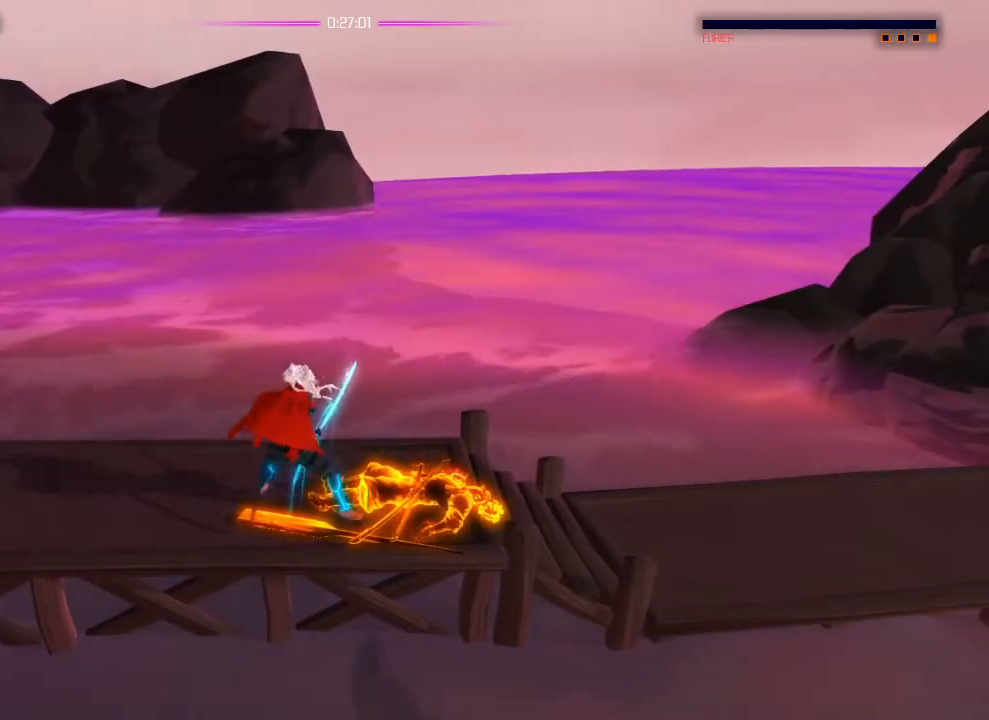
{"buttons": [], "left_stick": "center", "right_stick": "center", "events": []}
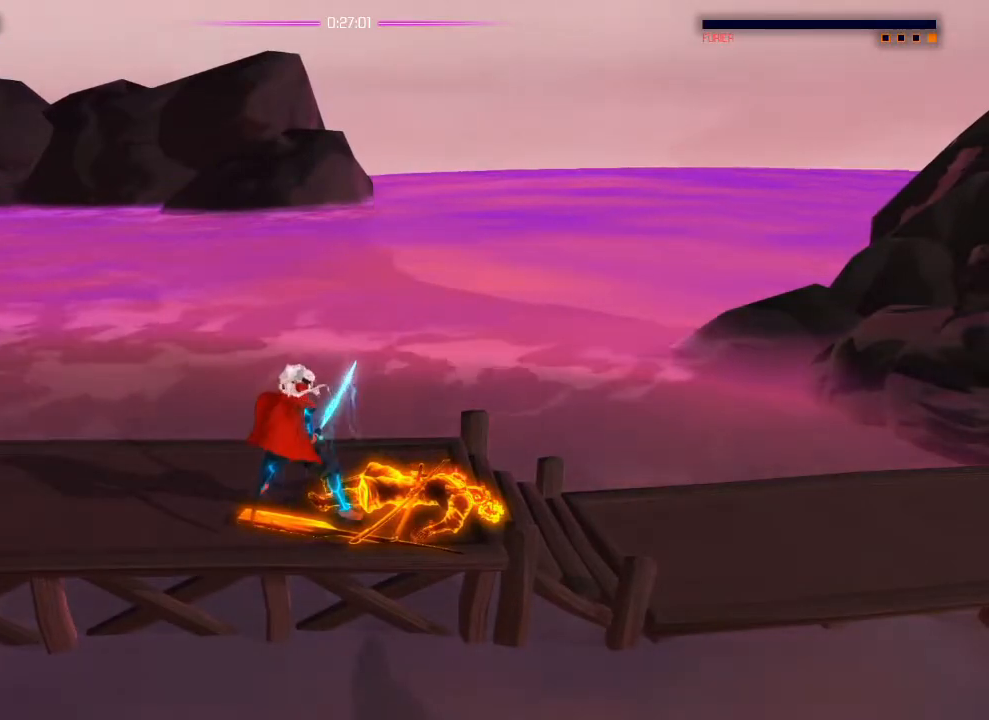
{"buttons": [], "left_stick": "center", "right_stick": "center", "events": []}
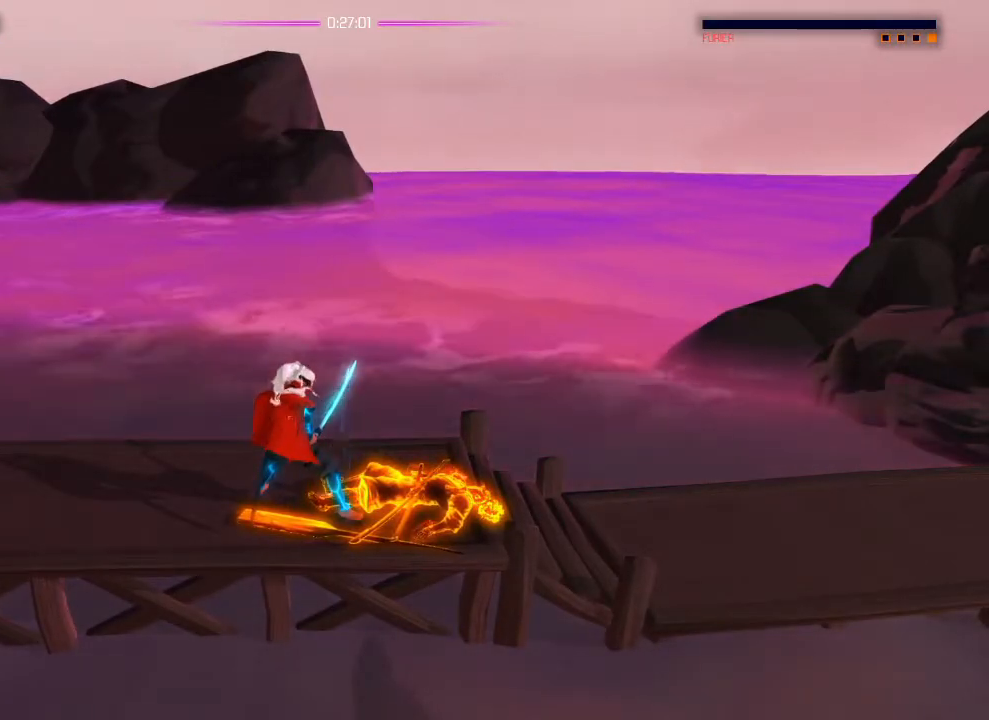
{"buttons": [], "left_stick": "center", "right_stick": "center", "events": []}
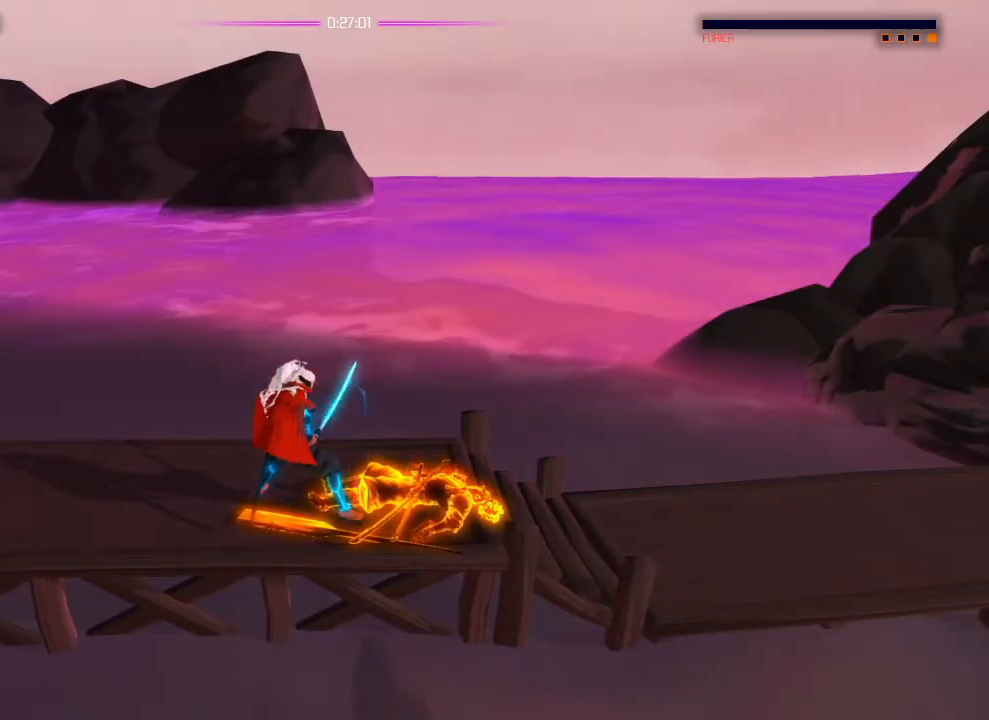
{"buttons": [], "left_stick": "center", "right_stick": "center", "events": []}
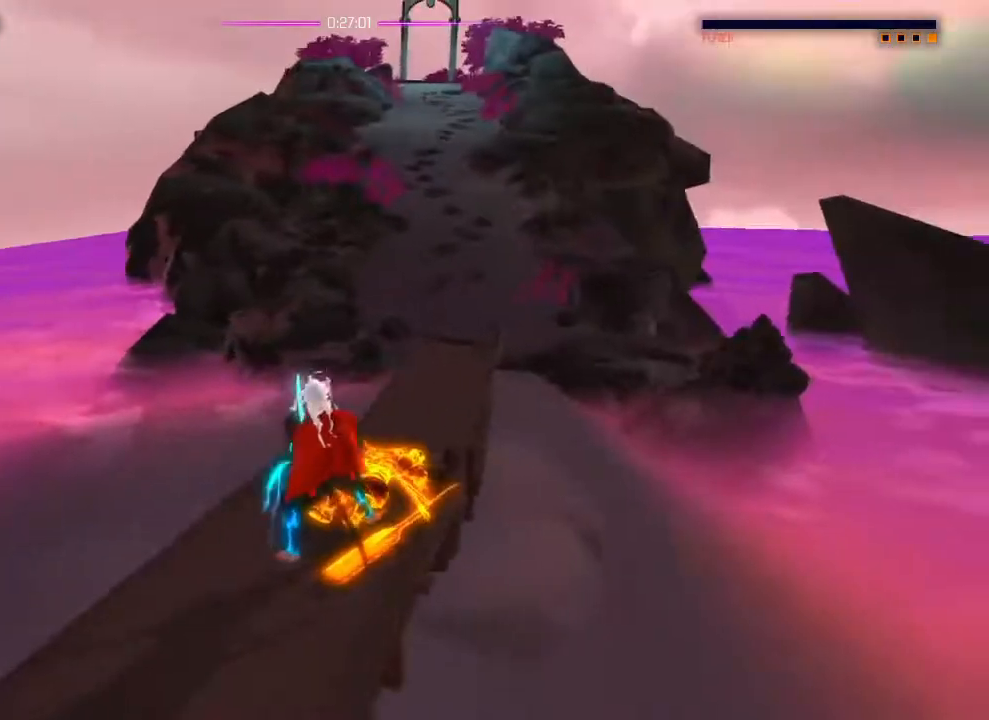
{"buttons": [], "left_stick": "center", "right_stick": "center", "events": []}
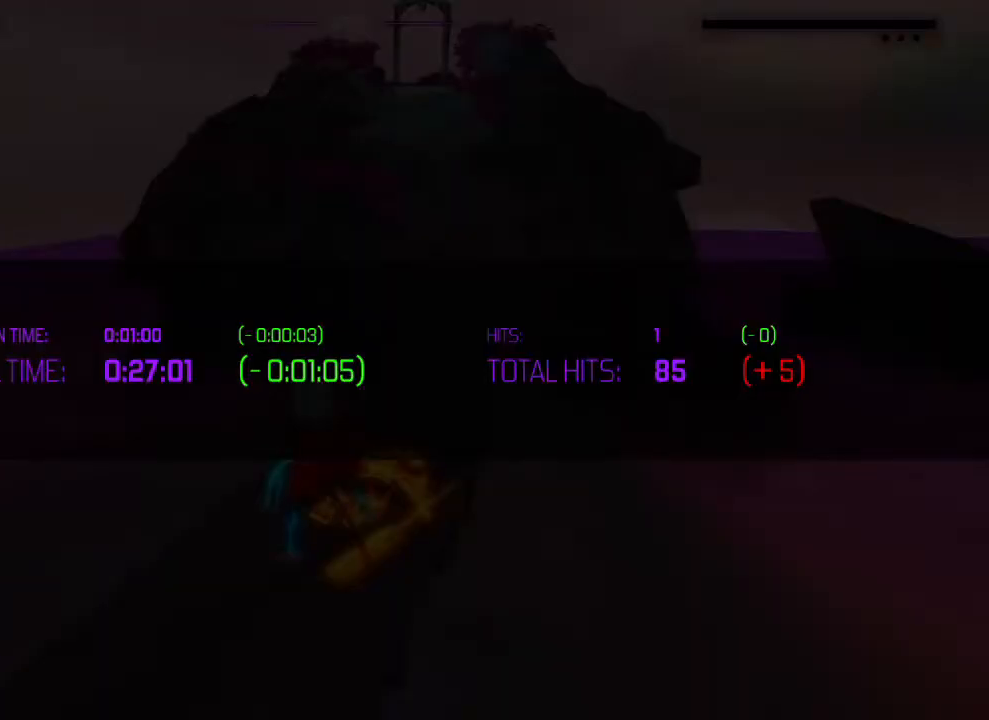
{"buttons": [], "left_stick": "center", "right_stick": "center", "events": []}
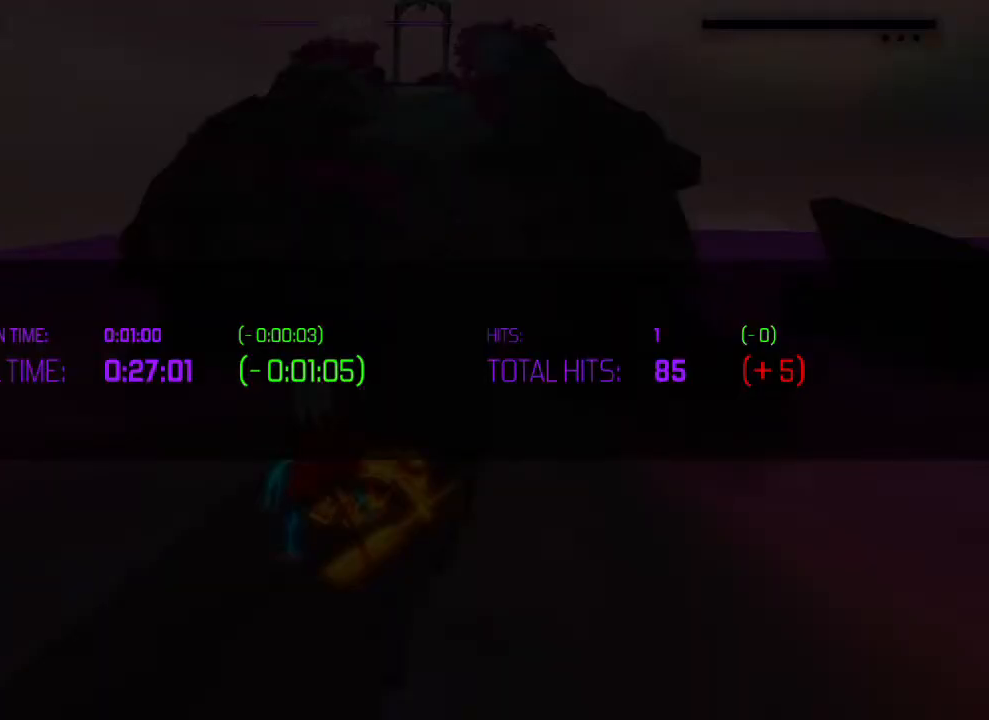
{"buttons": [], "left_stick": "center", "right_stick": "center", "events": []}